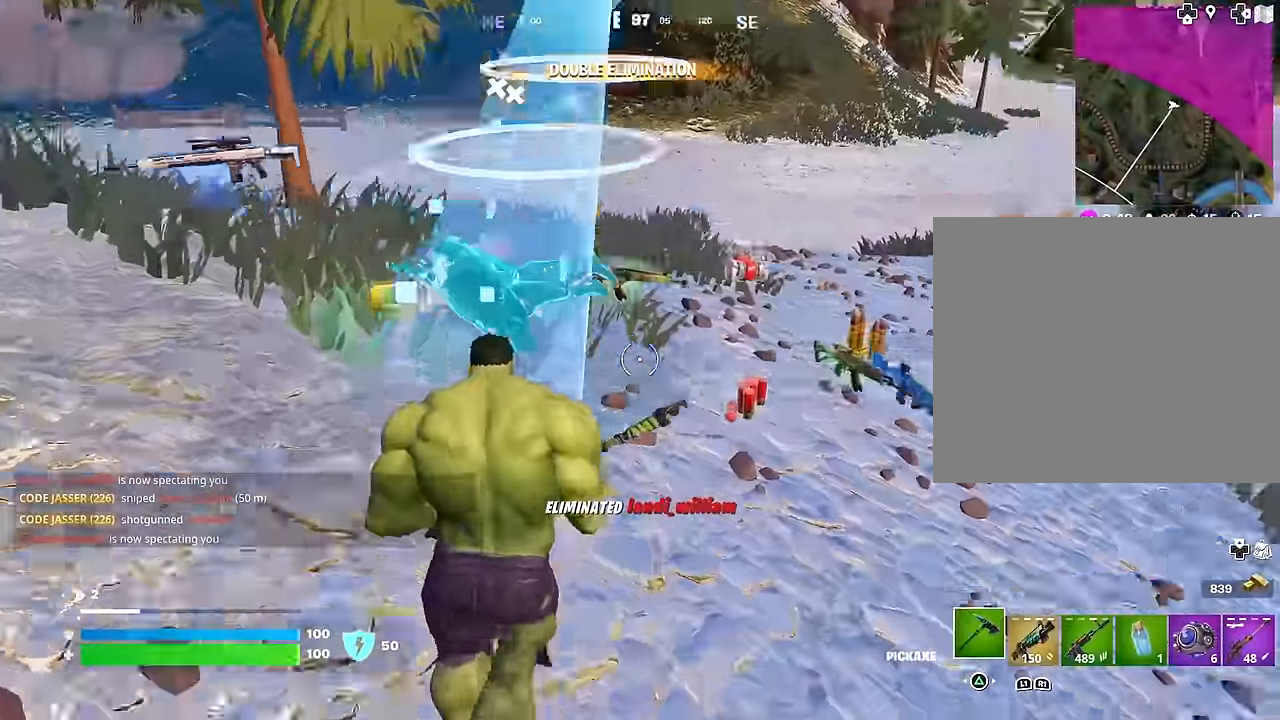
Gameplay with a controller (PlayStation layout); each line is a JSON object with the inputs held at the frame after it. "events" lists button and stick changes between this image and that frame as [ms after this image, input, new state], when the widget could be followed in between.
{"buttons": [], "left_stick": "up-right", "right_stick": "right", "events": [[50, "left_stick", "up-left"], [150, "L3", "down"], [233, "L3", "up"], [233, "right_stick", "right"], [433, "left_stick", "up-right"]]}
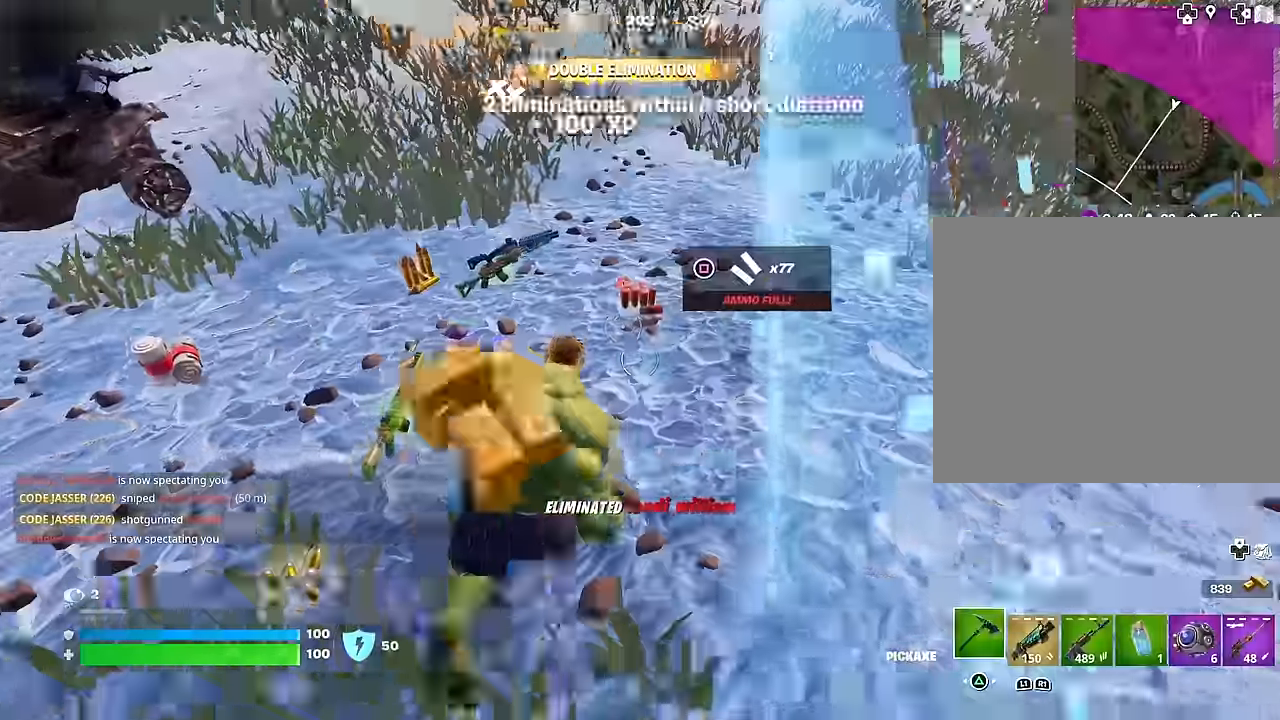
{"buttons": [], "left_stick": "up-left", "right_stick": "right", "events": [[50, "right_stick", "left"], [217, "left_stick", "up"], [250, "right_stick", "up-left"], [350, "left_stick", "up-left"], [367, "right_stick", "right"], [417, "R1", "down"], [500, "R1", "up"]]}
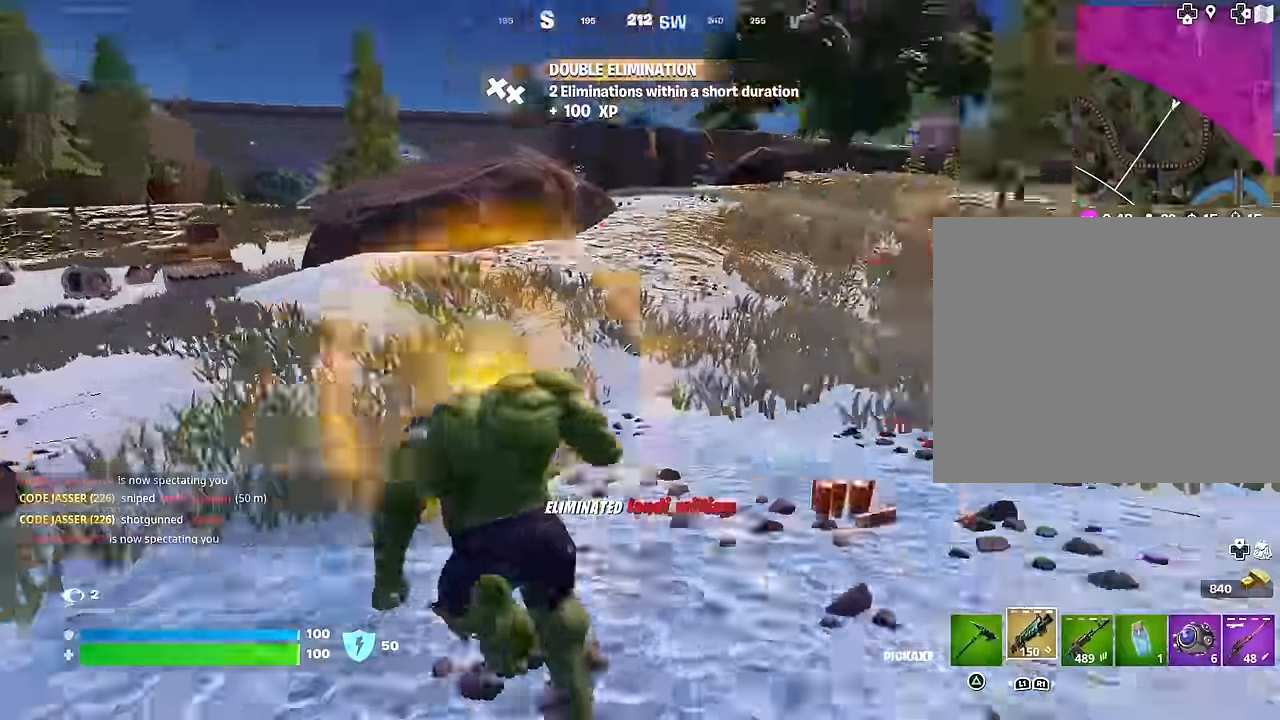
{"buttons": ["SQUARE"], "left_stick": "center", "right_stick": "center", "events": [[67, "right_stick", "center"], [83, "R1", "down"], [183, "R1", "up"], [217, "CROSS", "down"], [233, "left_stick", "center"], [317, "CROSS", "up"], [333, "right_stick", "left"], [383, "right_stick", "center"], [467, "SQUARE", "down"]]}
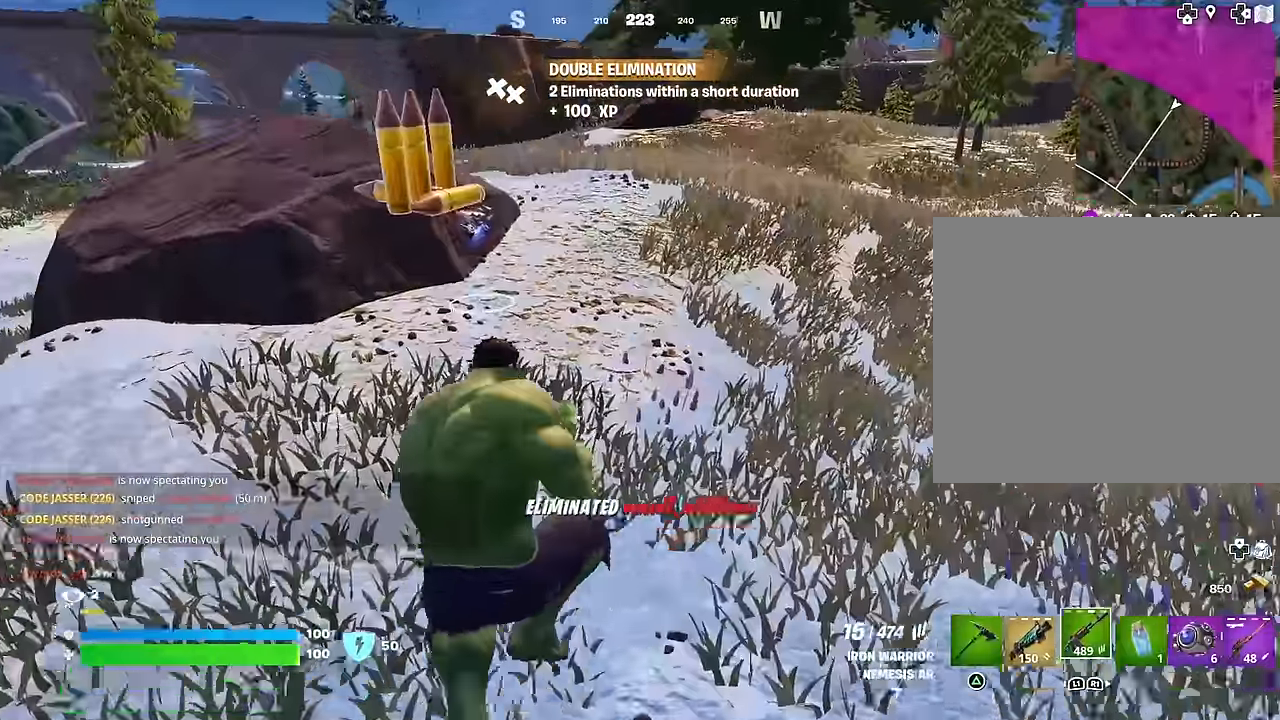
{"buttons": [], "left_stick": "up", "right_stick": "left", "events": [[67, "SQUARE", "up"], [67, "left_stick", "up"], [133, "SQUARE", "down"], [217, "SQUARE", "up"], [333, "R3", "down"], [400, "R3", "up"], [400, "right_stick", "left"]]}
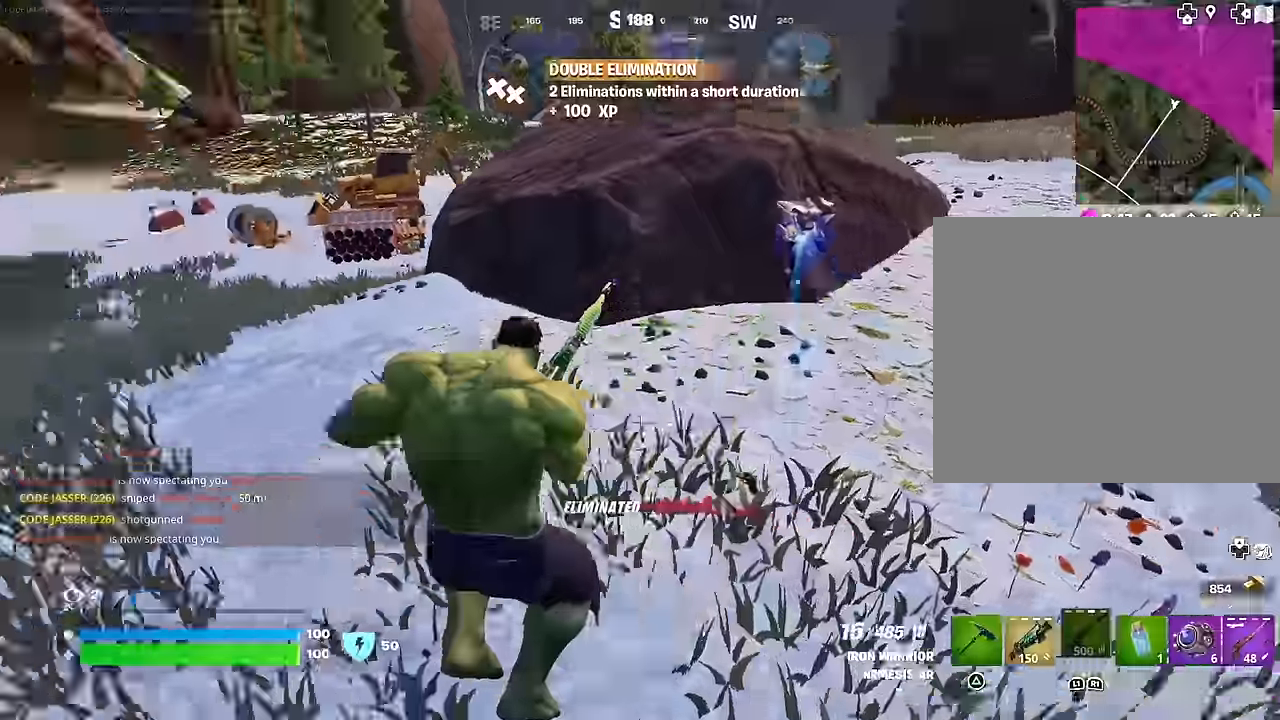
{"buttons": [], "left_stick": "up-right", "right_stick": "left", "events": [[133, "left_stick", "up-right"], [317, "R3", "down"], [317, "right_stick", "center"], [383, "R3", "up"], [400, "right_stick", "left"]]}
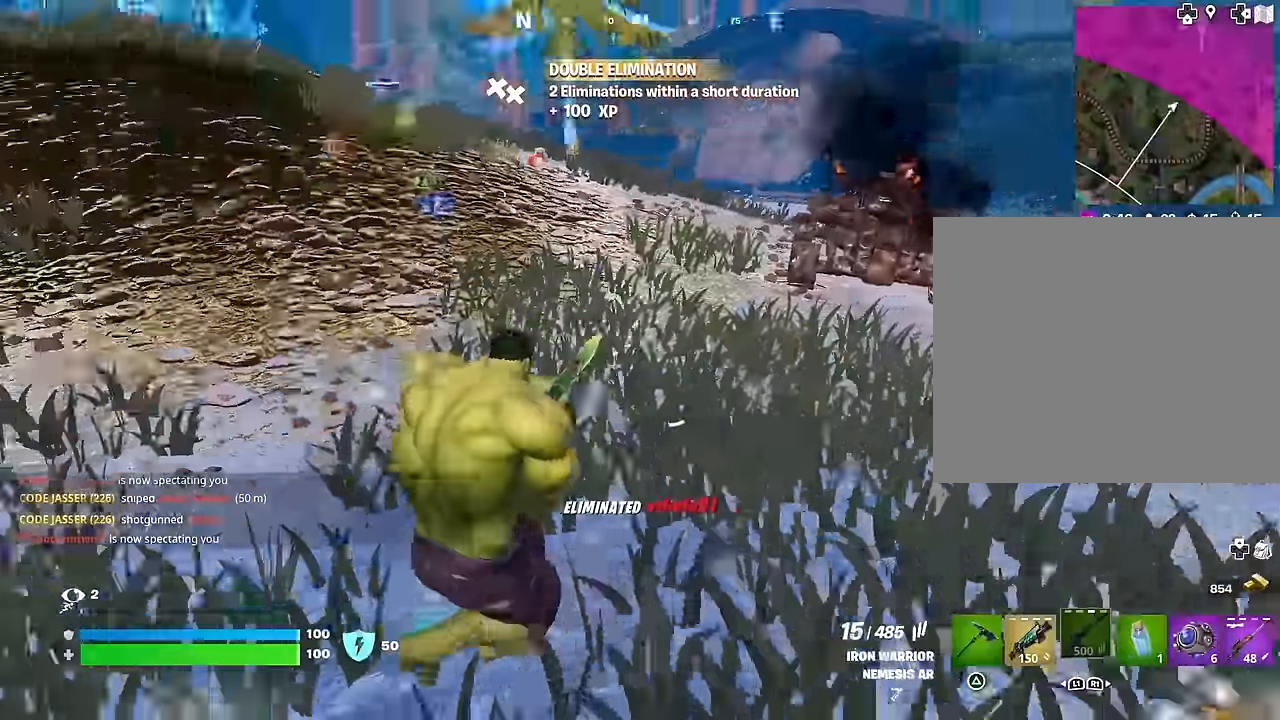
{"buttons": [], "left_stick": "up-right", "right_stick": "center", "events": [[50, "right_stick", "center"]]}
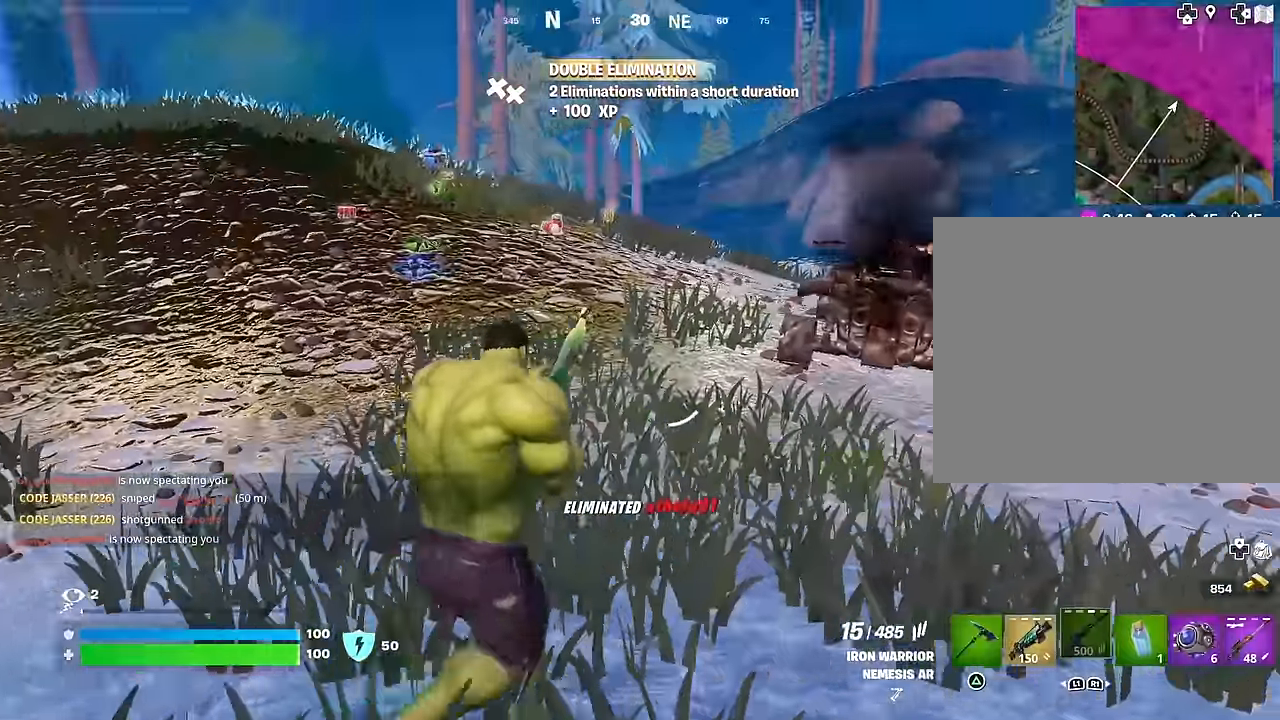
{"buttons": [], "left_stick": "up-right", "right_stick": "center", "events": [[50, "right_stick", "right"], [433, "right_stick", "center"]]}
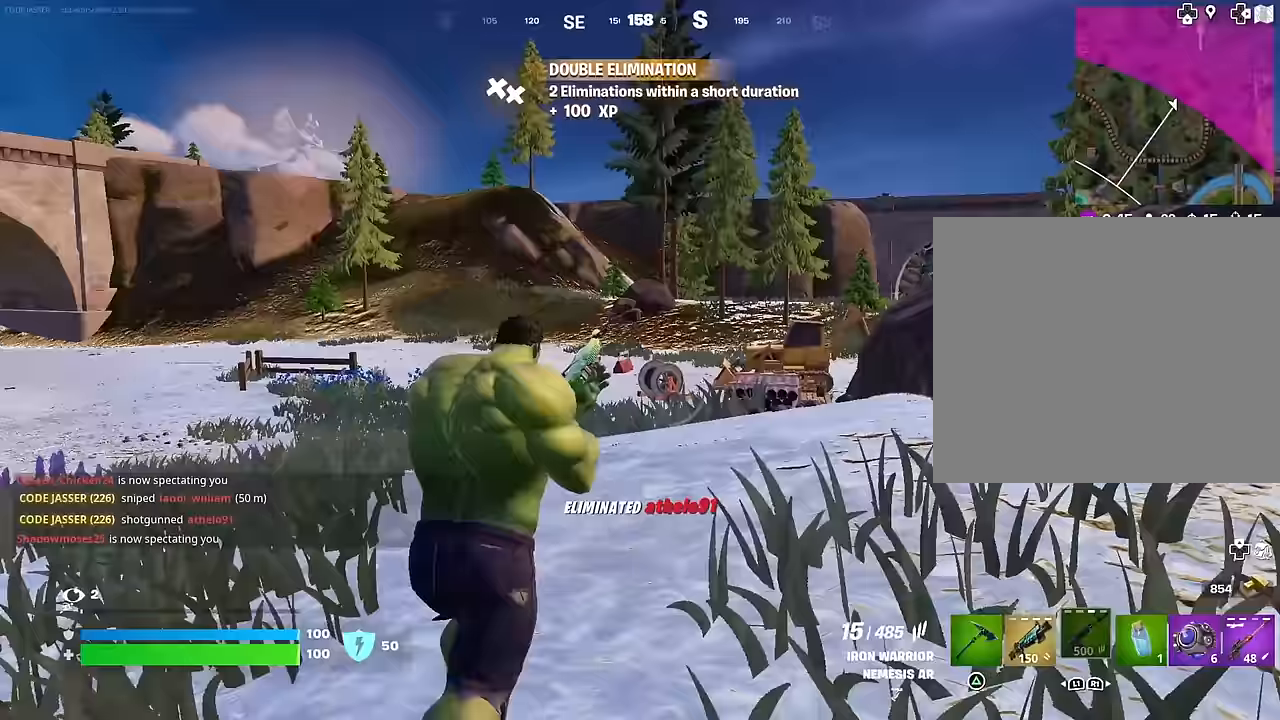
{"buttons": [], "left_stick": "up", "right_stick": "center", "events": [[150, "right_stick", "right"], [167, "left_stick", "up"], [250, "right_stick", "center"]]}
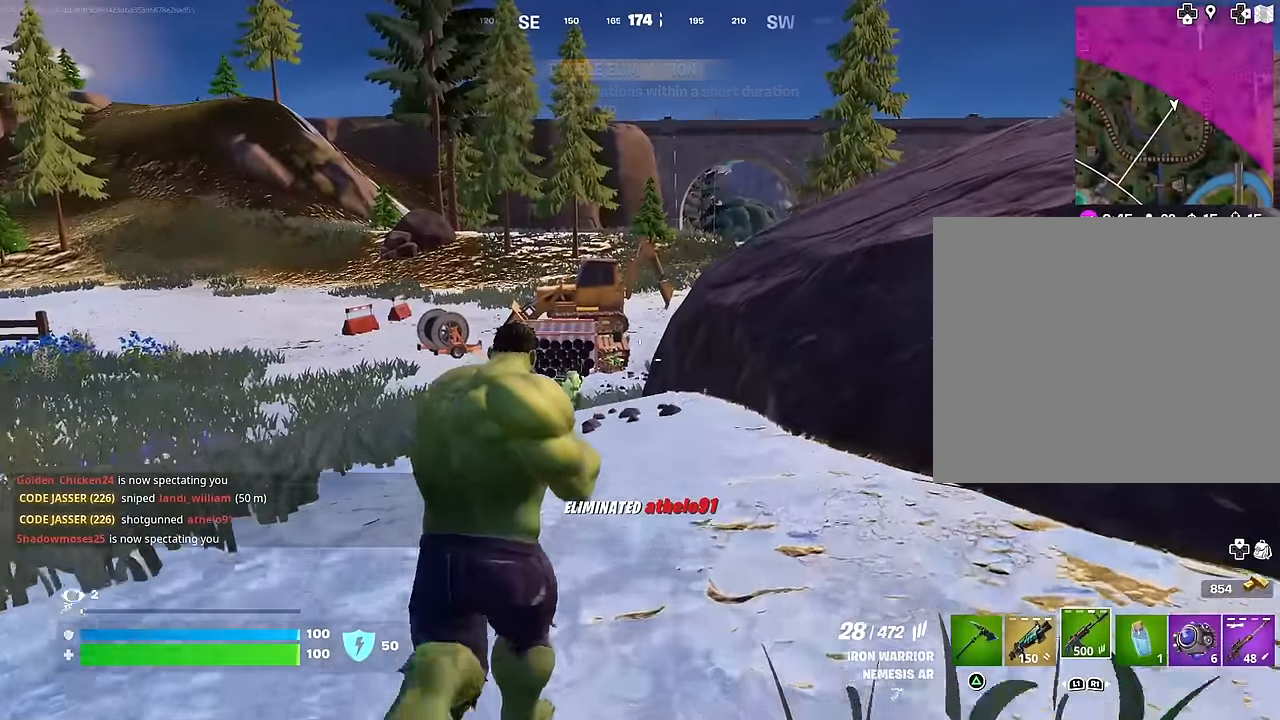
{"buttons": [], "left_stick": "up-right", "right_stick": "center", "events": [[150, "L1", "down"], [233, "L1", "up"], [233, "left_stick", "up-right"], [383, "CROSS", "down"], [433, "SQUARE", "down"], [467, "CROSS", "up"], [500, "SQUARE", "up"]]}
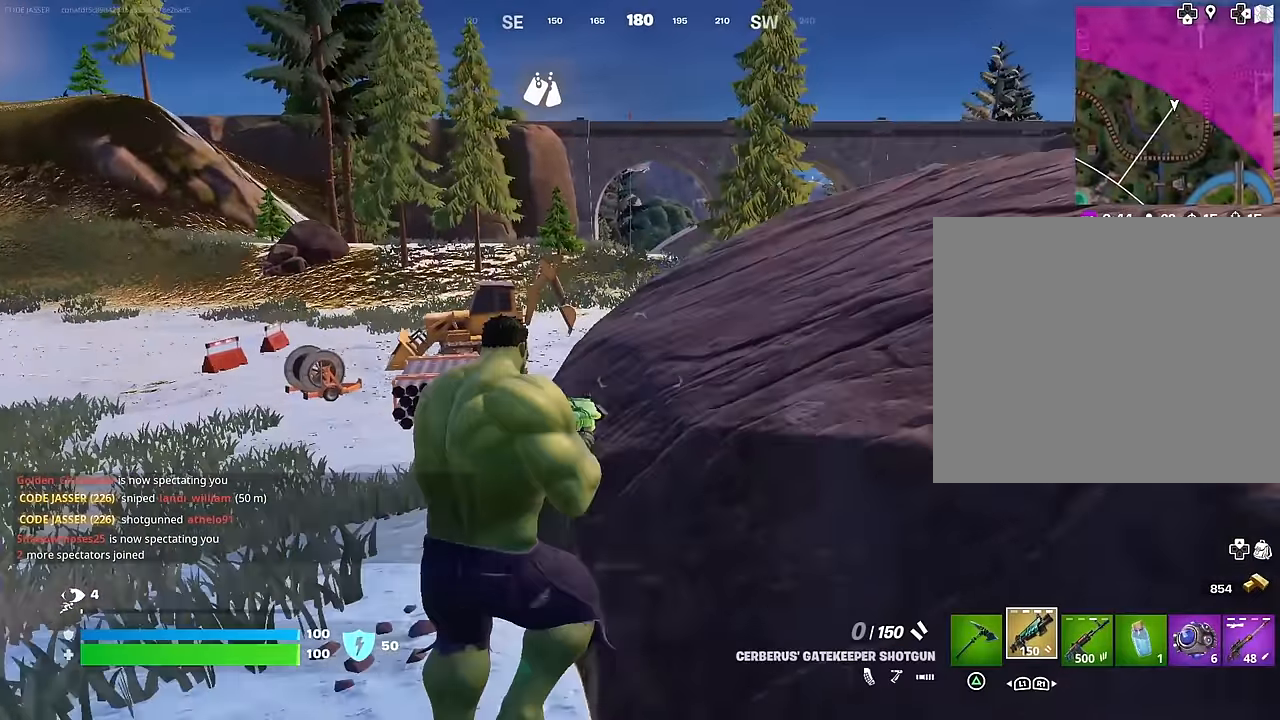
{"buttons": [], "left_stick": "up-right", "right_stick": "center", "events": [[67, "SQUARE", "down"], [133, "SQUARE", "up"], [250, "R3", "down"], [300, "R3", "up"]]}
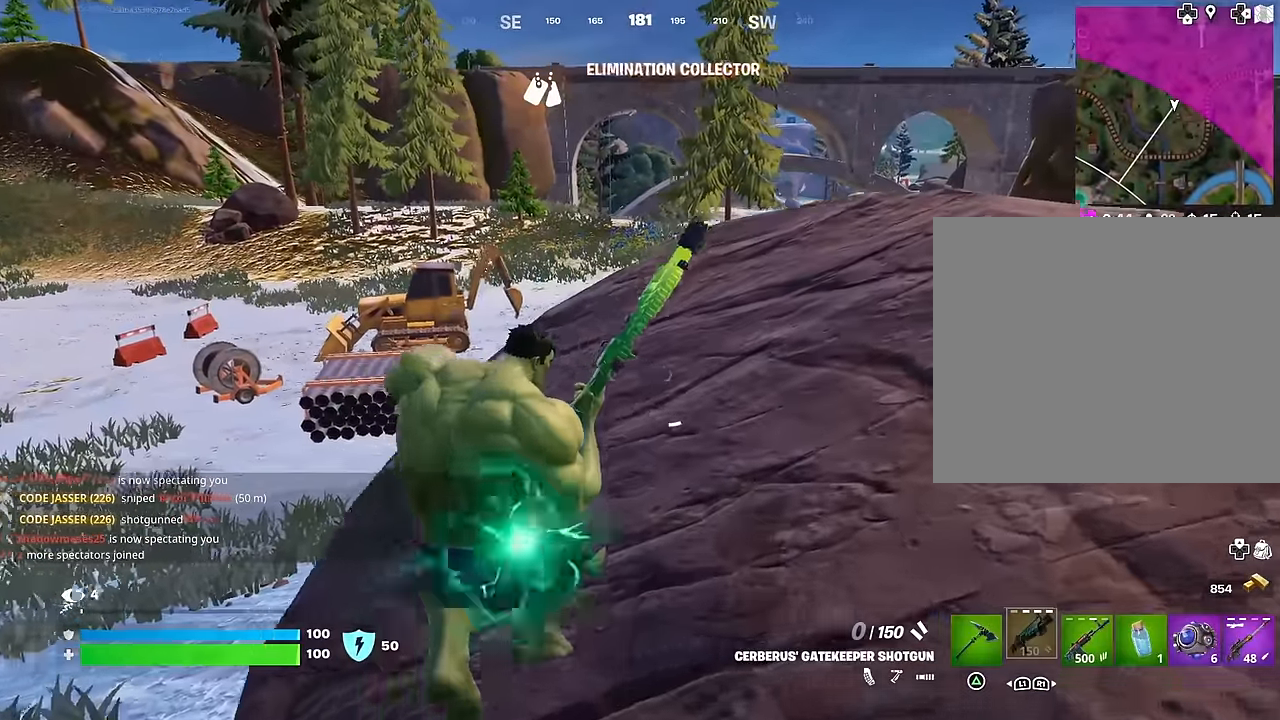
{"buttons": [], "left_stick": "up-right", "right_stick": "center", "events": [[100, "CROSS", "down"], [167, "CROSS", "up"]]}
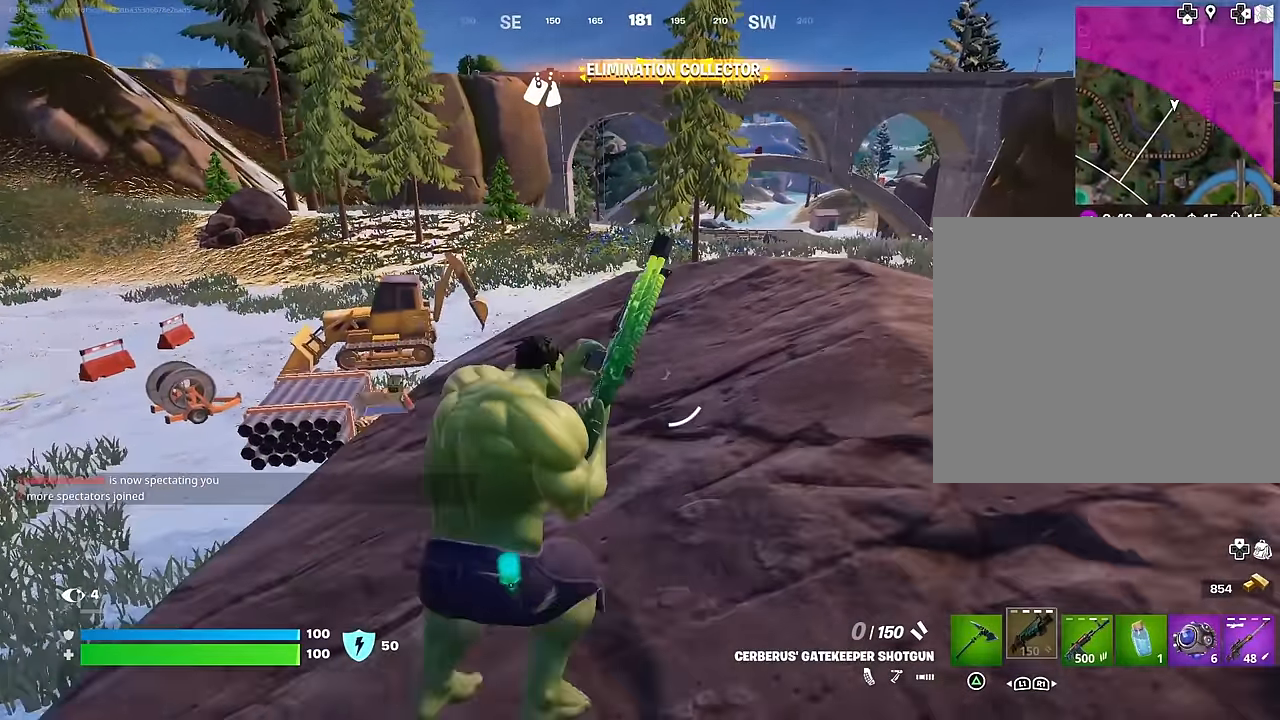
{"buttons": [], "left_stick": "up-right", "right_stick": "center", "events": []}
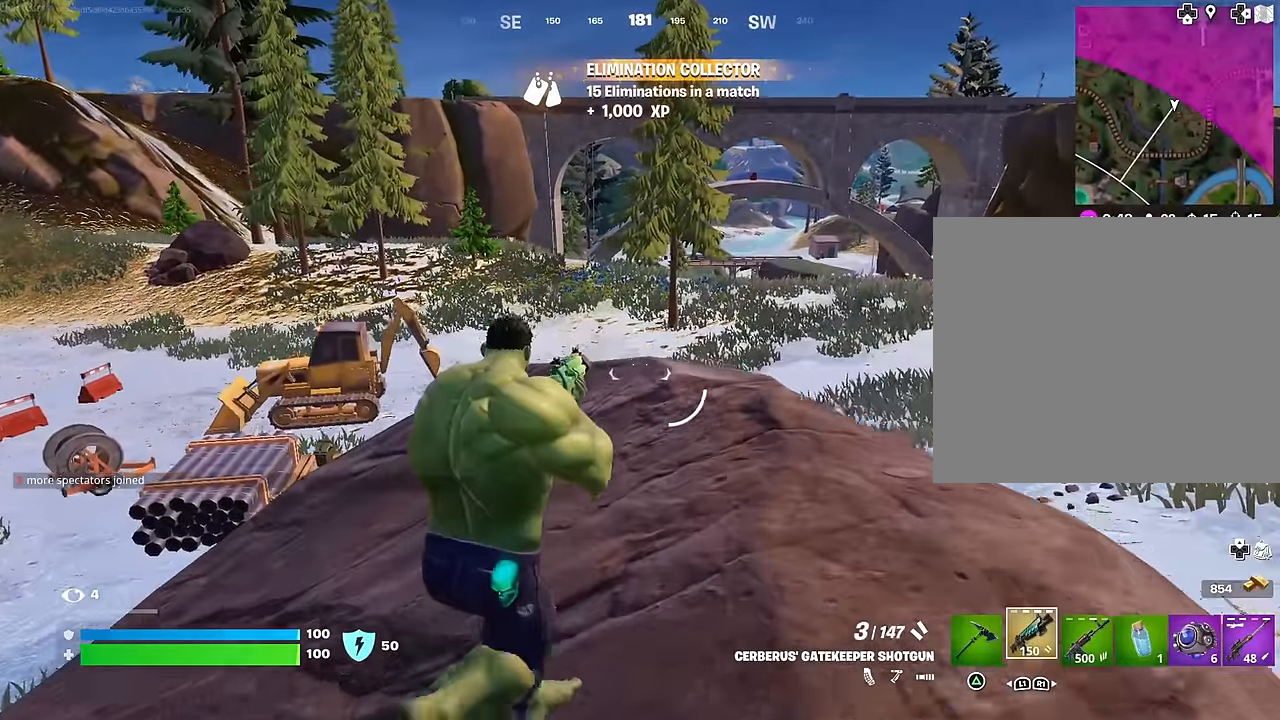
{"buttons": [], "left_stick": "up", "right_stick": "center", "events": [[50, "L1", "down"], [167, "CROSS", "down"], [167, "L1", "up"], [250, "CROSS", "up"], [250, "left_stick", "up"], [367, "SQUARE", "down"], [450, "SQUARE", "up"]]}
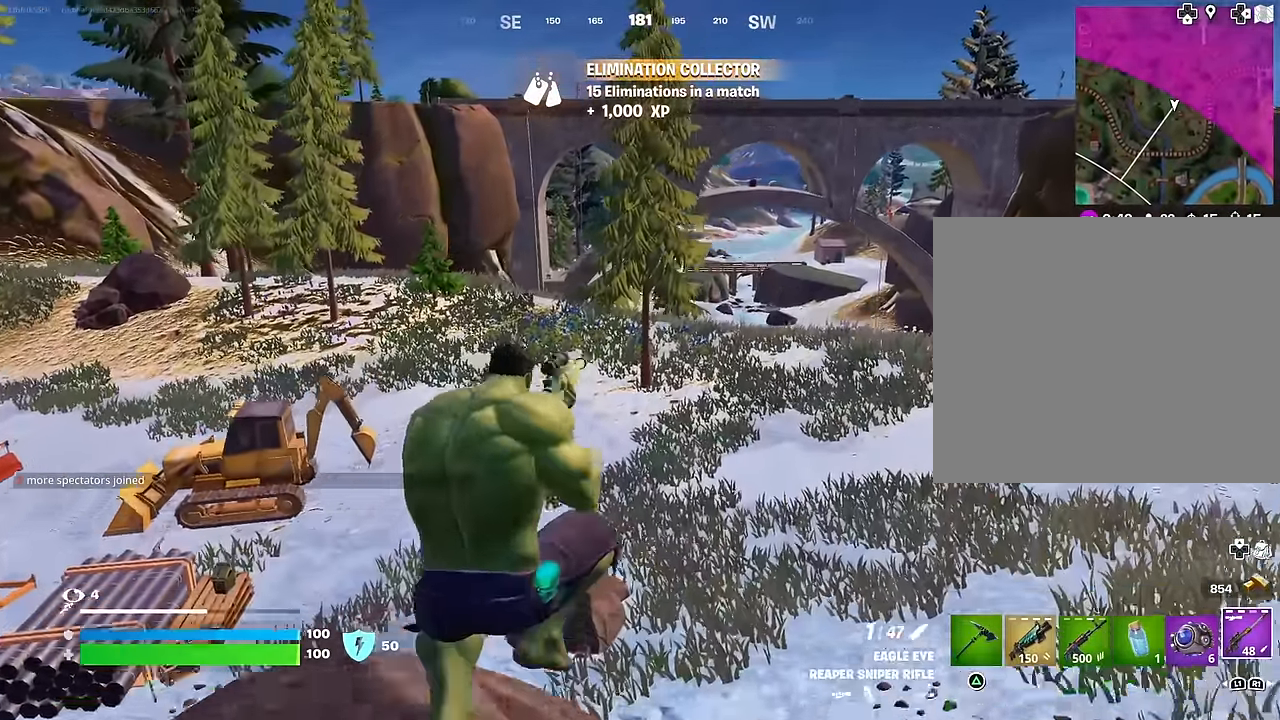
{"buttons": [], "left_stick": "up-left", "right_stick": "center", "events": [[33, "SQUARE", "down"], [33, "left_stick", "up-left"], [67, "SQUARE", "up"], [133, "right_stick", "left"], [233, "right_stick", "center"]]}
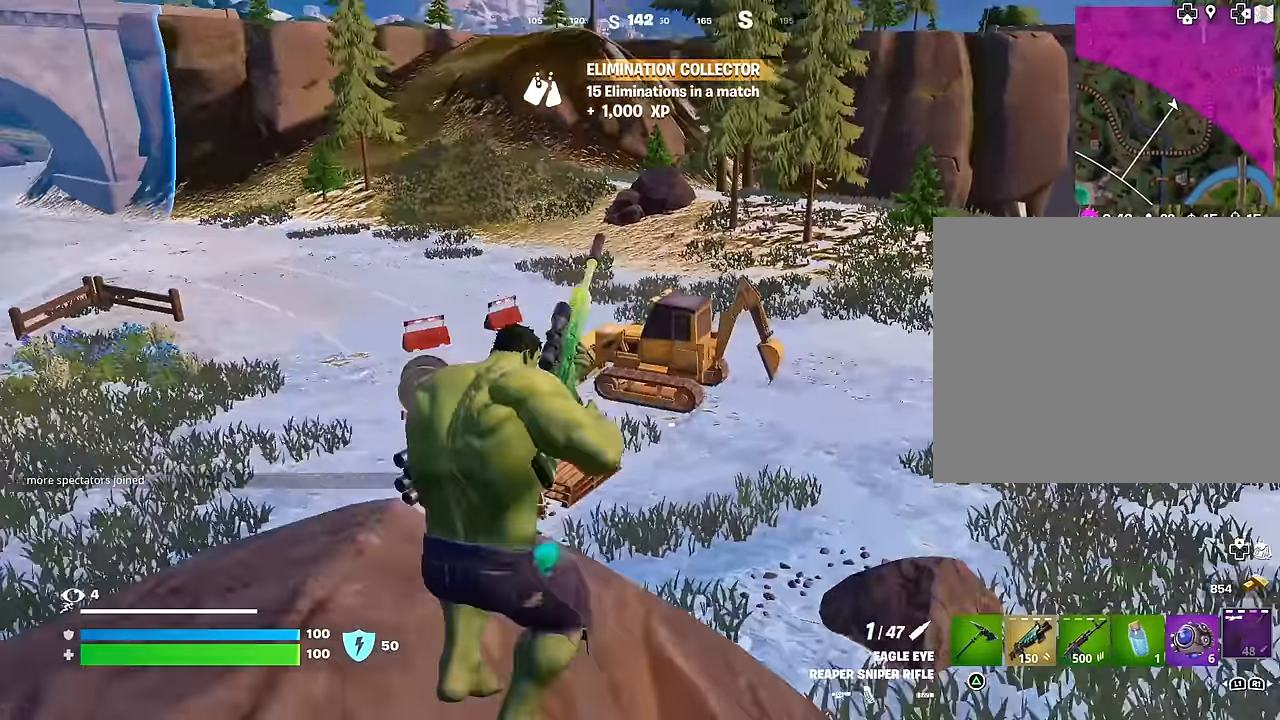
{"buttons": [], "left_stick": "up-right", "right_stick": "center", "events": [[33, "left_stick", "up"], [250, "left_stick", "up-right"], [350, "CROSS", "down"], [400, "CROSS", "up"]]}
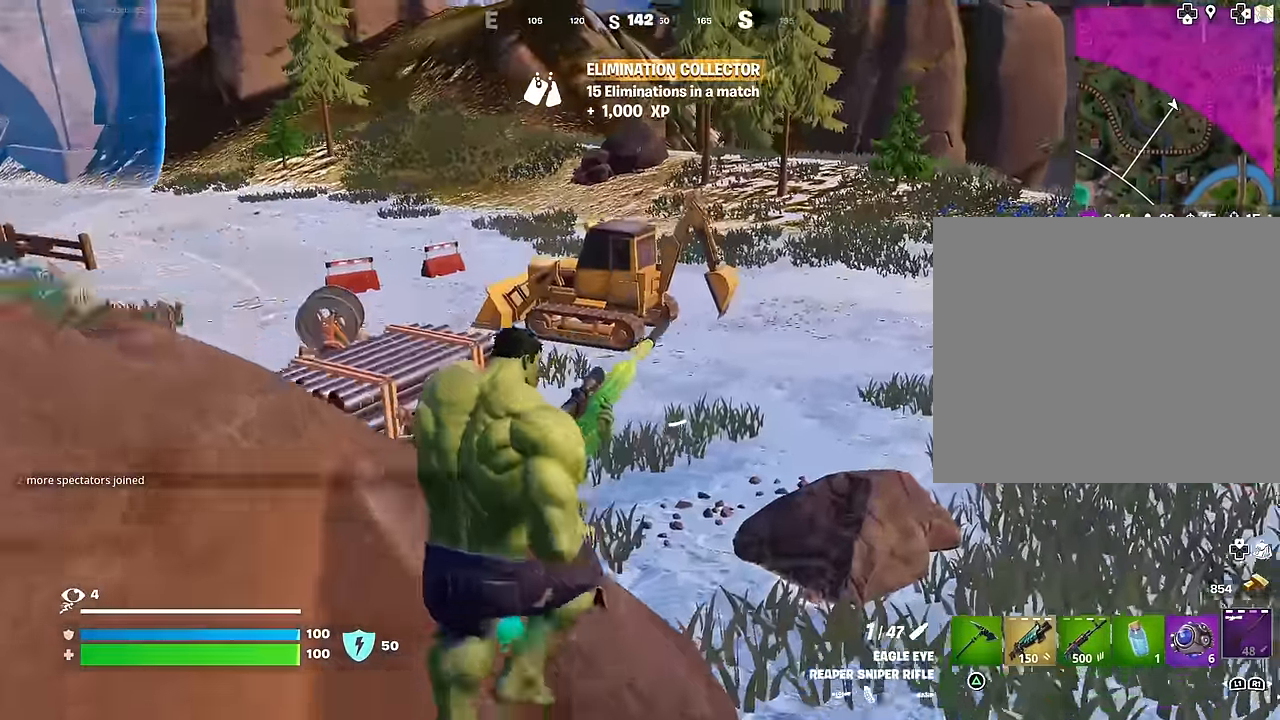
{"buttons": [], "left_stick": "up-right", "right_stick": "center", "events": [[83, "right_stick", "right"], [267, "right_stick", "center"]]}
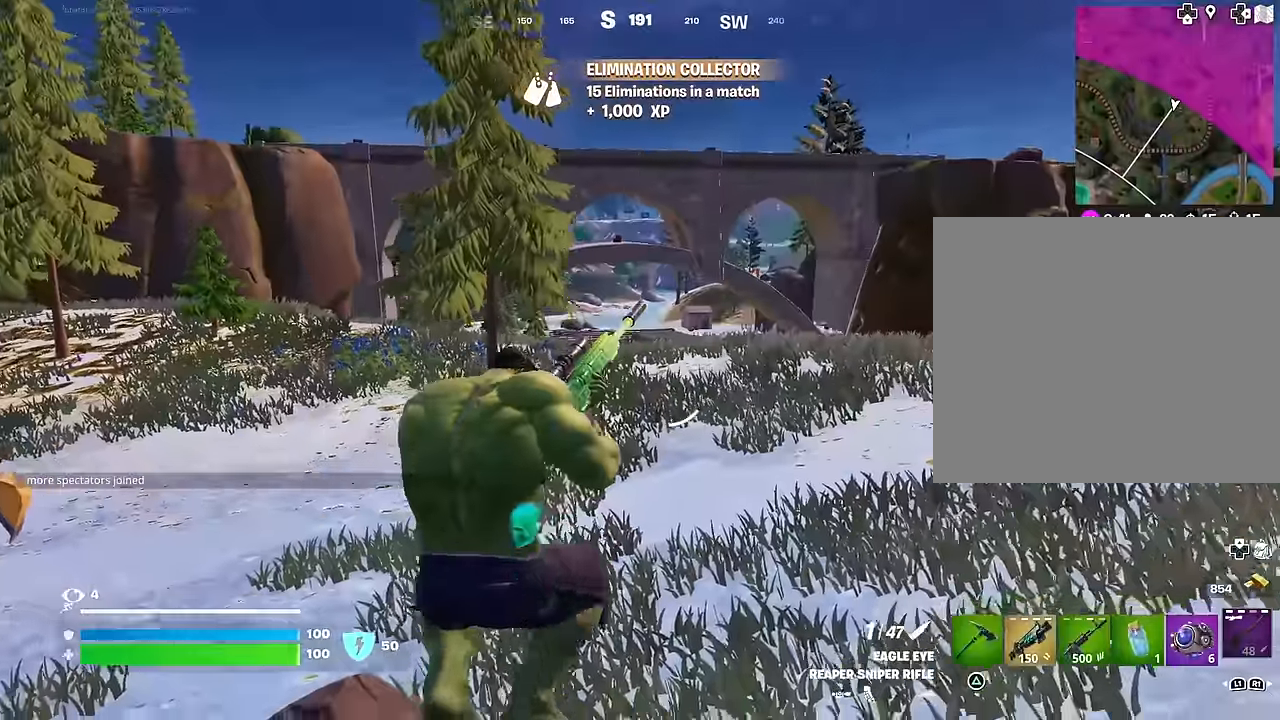
{"buttons": [], "left_stick": "up-right", "right_stick": "center", "events": []}
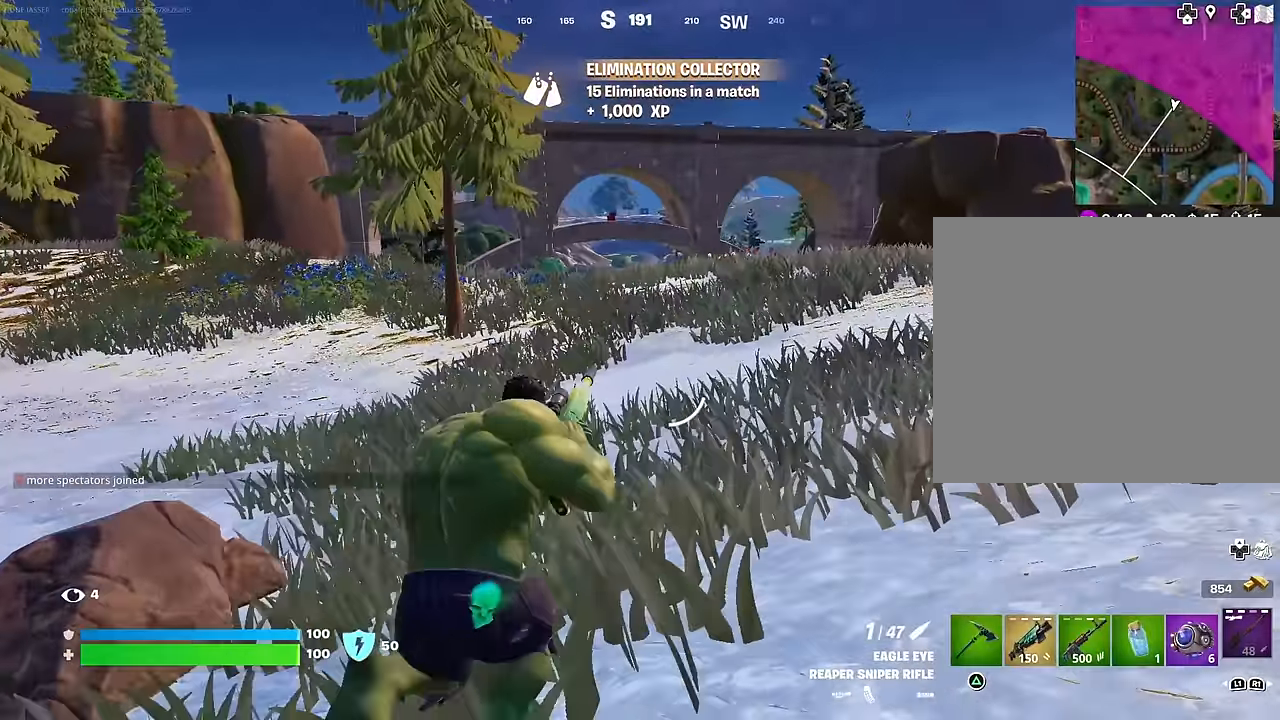
{"buttons": [], "left_stick": "up-right", "right_stick": "center", "events": []}
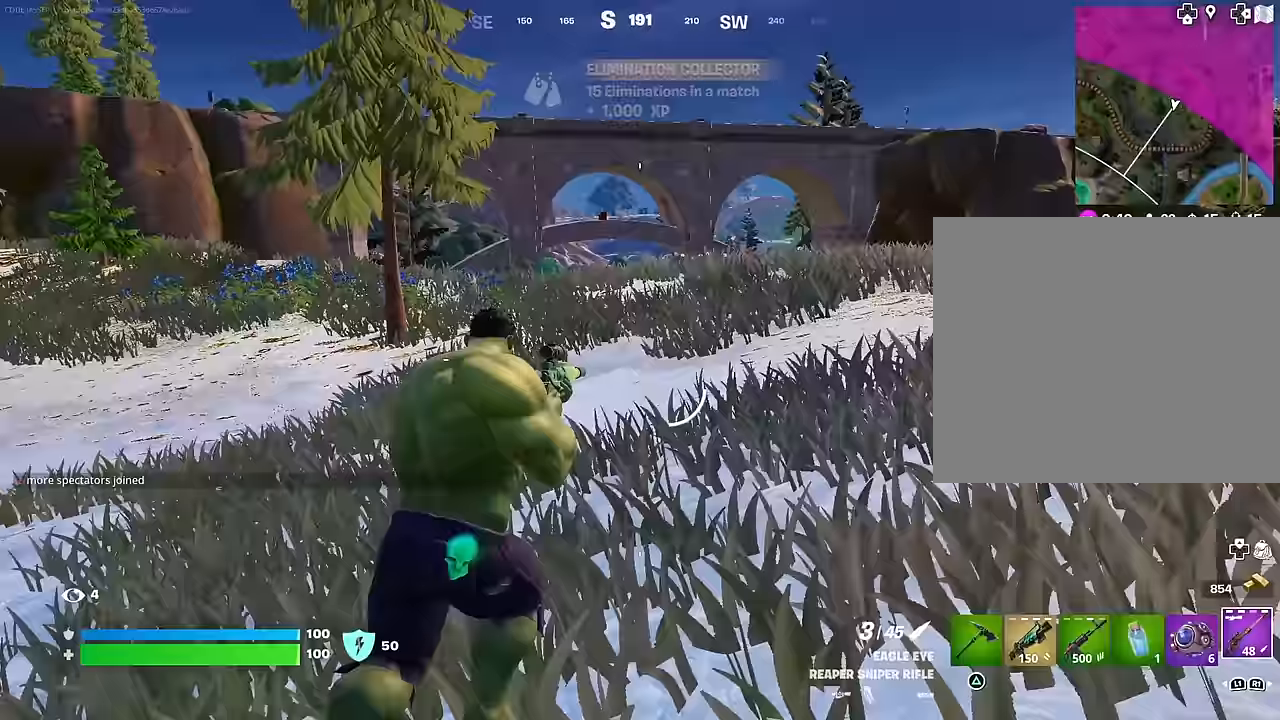
{"buttons": ["CROSS", "R1"], "left_stick": "up-right", "right_stick": "center", "events": [[317, "R1", "down"], [383, "R1", "up"], [433, "R1", "down"], [500, "CROSS", "down"]]}
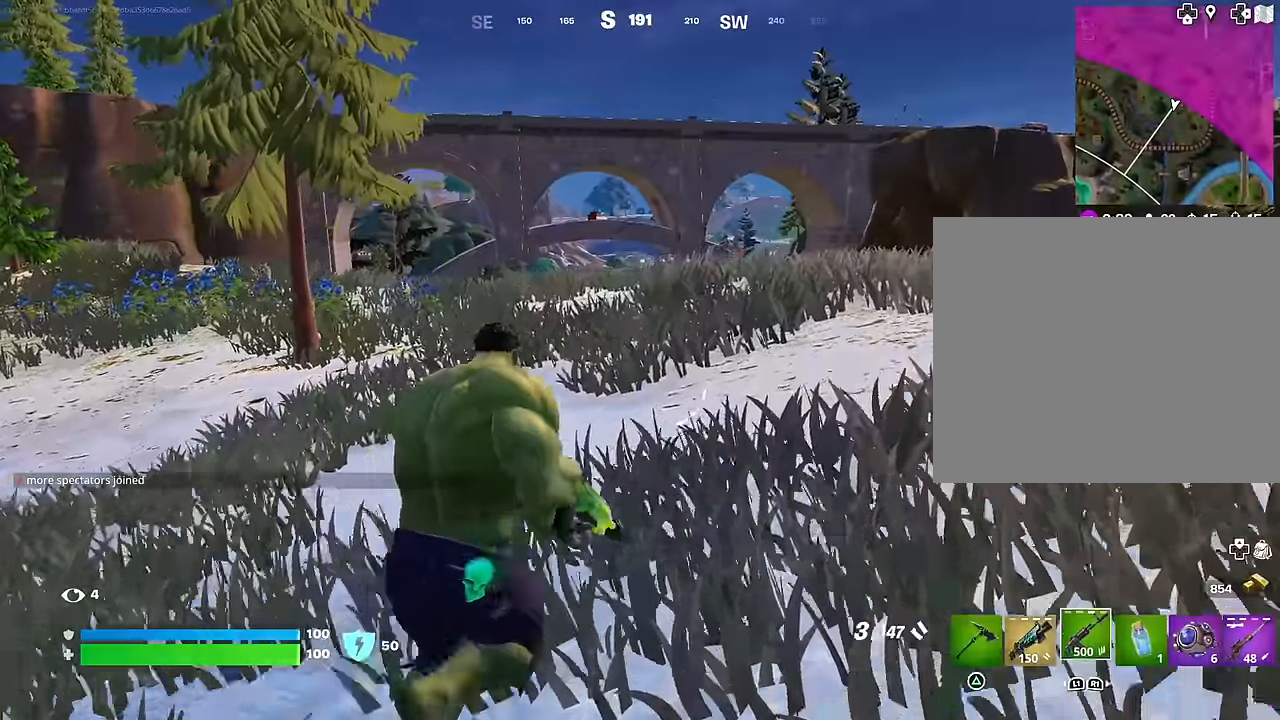
{"buttons": [], "left_stick": "up-right", "right_stick": "center", "events": [[33, "R1", "up"], [100, "CROSS", "up"], [267, "SQUARE", "down"], [350, "SQUARE", "up"], [417, "SQUARE", "down"], [483, "SQUARE", "up"]]}
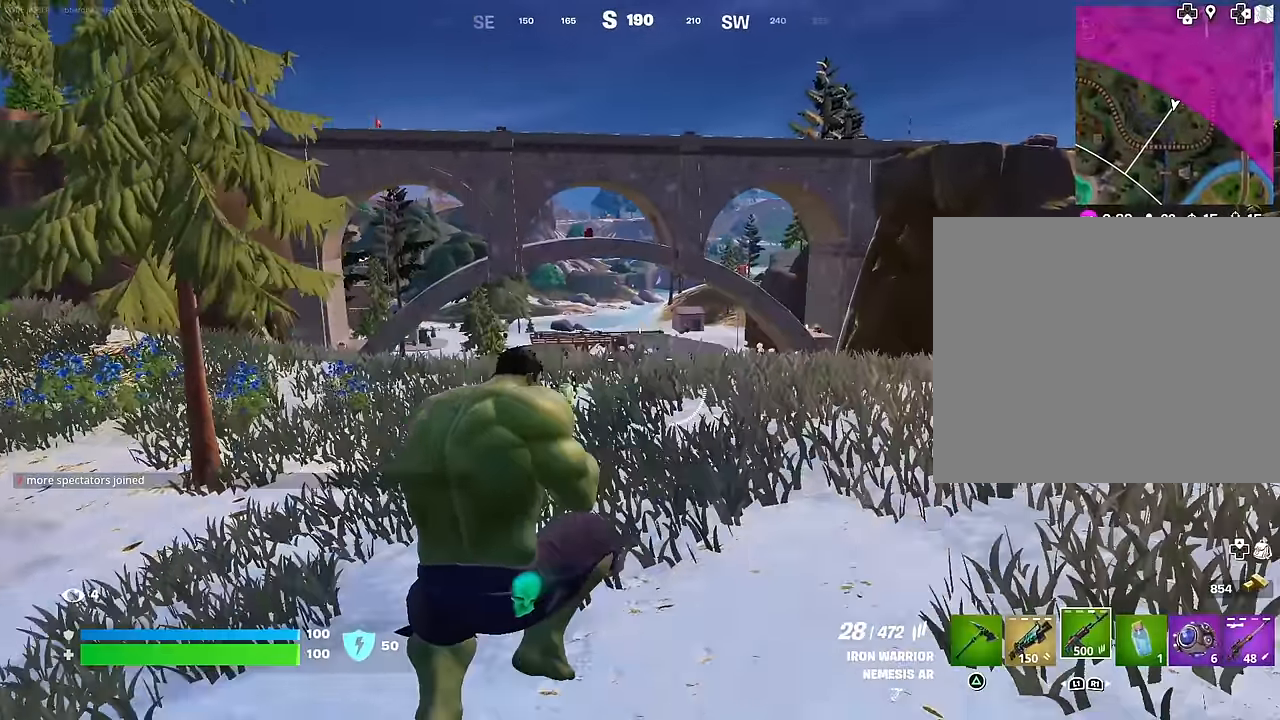
{"buttons": [], "left_stick": "up-right", "right_stick": "left", "events": [[100, "R3", "down"], [183, "R3", "up"], [183, "right_stick", "left"]]}
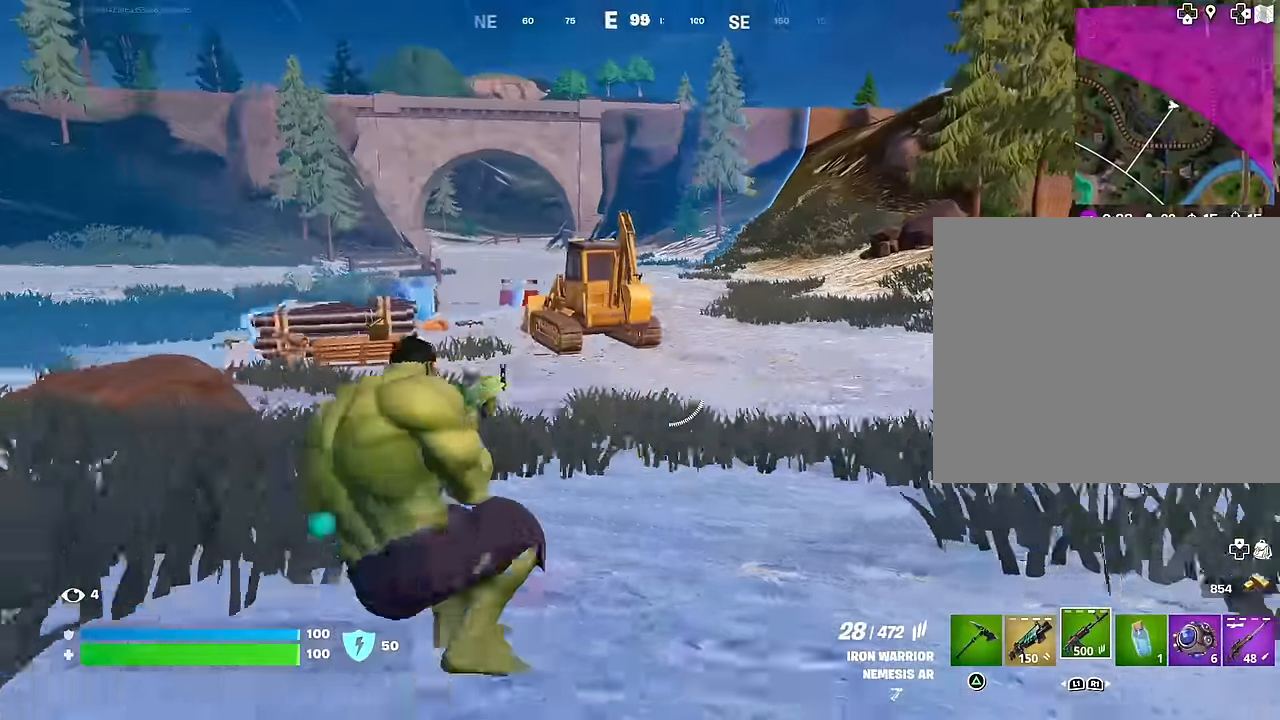
{"buttons": ["L1"], "left_stick": "down-right", "right_stick": "center", "events": [[33, "right_stick", "center"], [100, "CROSS", "down"], [183, "CROSS", "up"], [217, "right_stick", "left"], [367, "right_stick", "center"], [433, "left_stick", "down-right"], [467, "L1", "down"]]}
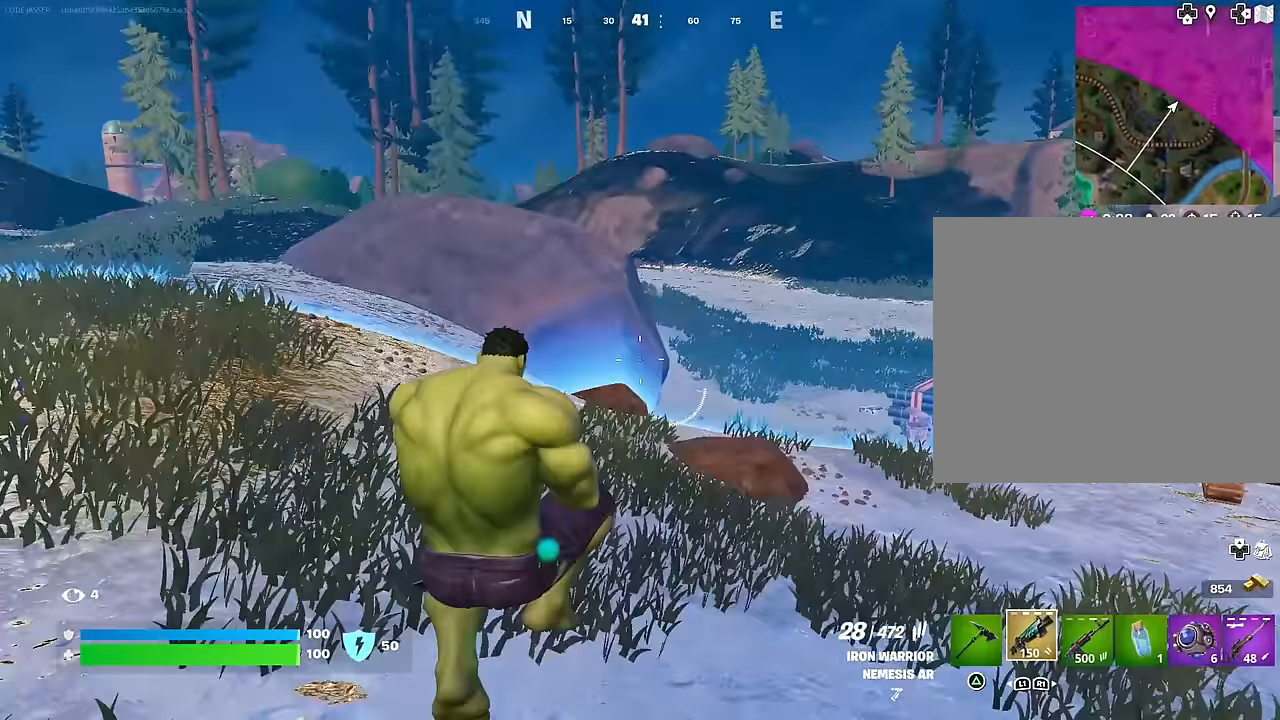
{"buttons": ["L3"], "left_stick": "up", "right_stick": "right", "events": [[33, "left_stick", "down"], [50, "L1", "up"], [50, "TRIANGLE", "down"], [100, "R1", "down"], [117, "TRIANGLE", "up"], [183, "TRIANGLE", "down"], [233, "R1", "up"], [233, "TRIANGLE", "up"], [350, "R3", "down"], [367, "right_stick", "right"], [383, "left_stick", "up-right"], [400, "R3", "up"], [483, "L3", "down"], [500, "left_stick", "up"]]}
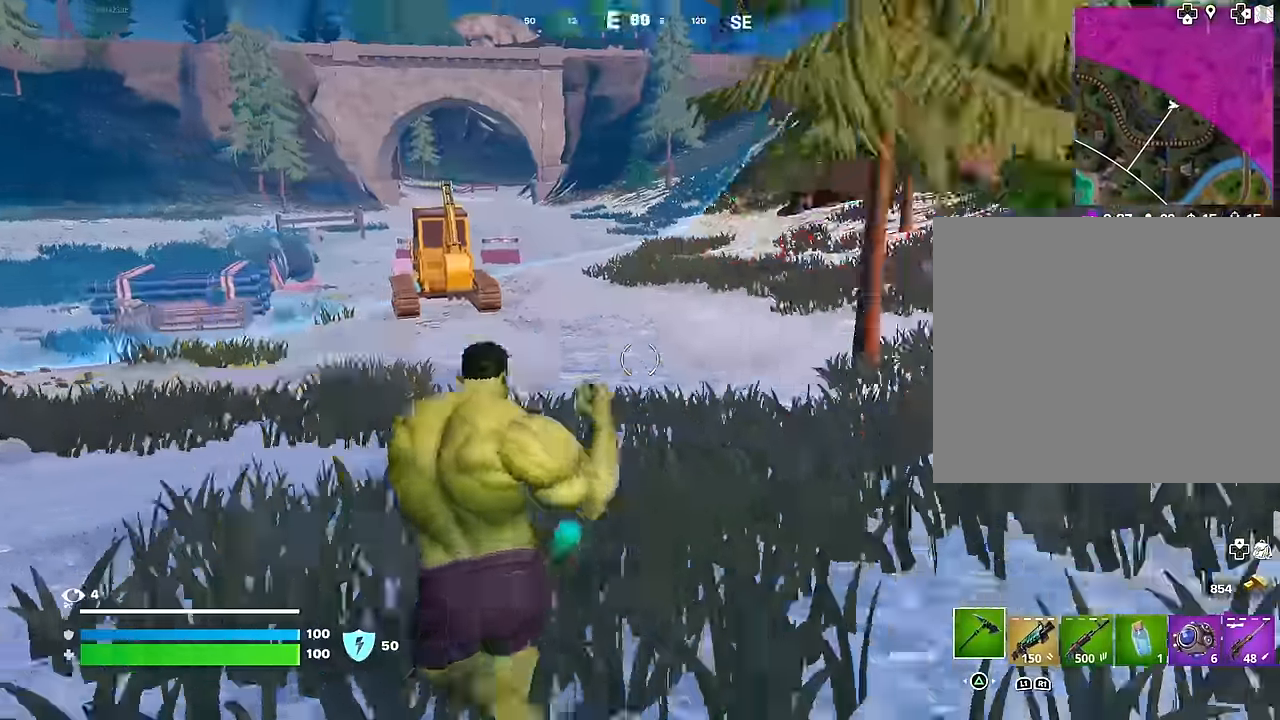
{"buttons": [], "left_stick": "center", "right_stick": "down", "events": [[83, "L3", "up"], [233, "right_stick", "center"], [267, "CROSS", "down"], [350, "CROSS", "up"], [467, "left_stick", "center"], [483, "right_stick", "down"]]}
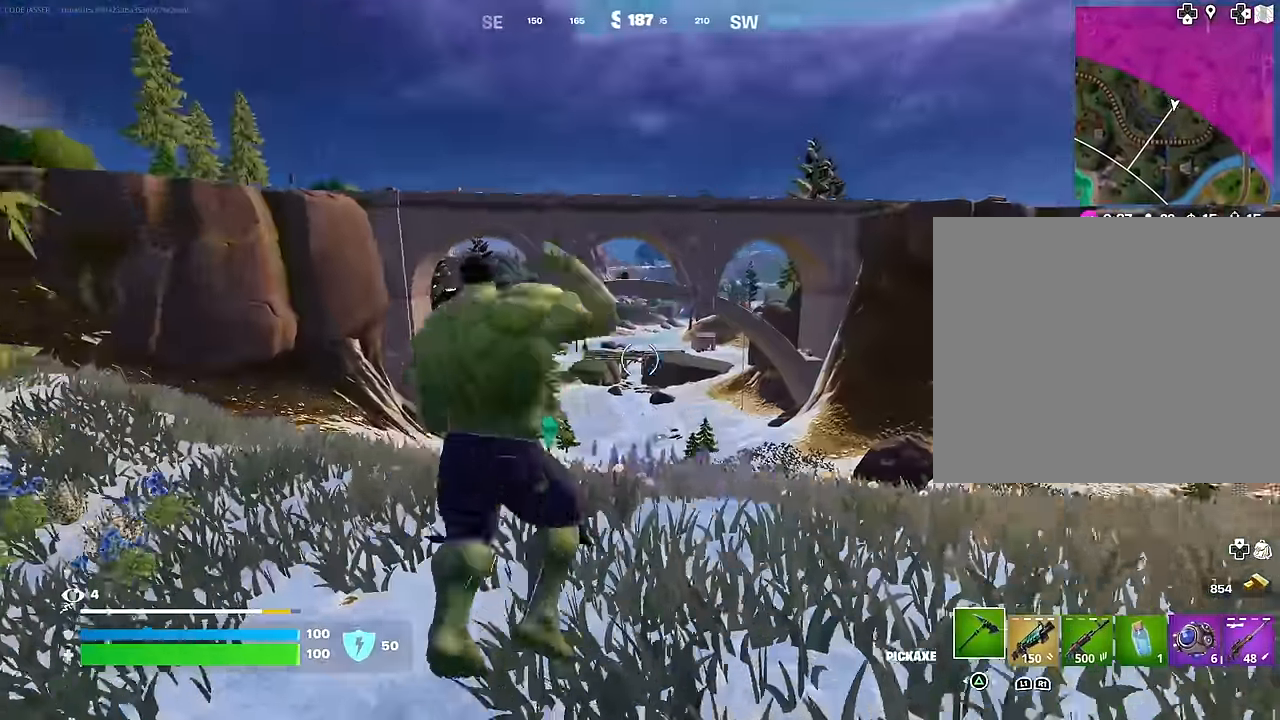
{"buttons": [], "left_stick": "center", "right_stick": "center", "events": [[67, "right_stick", "center"]]}
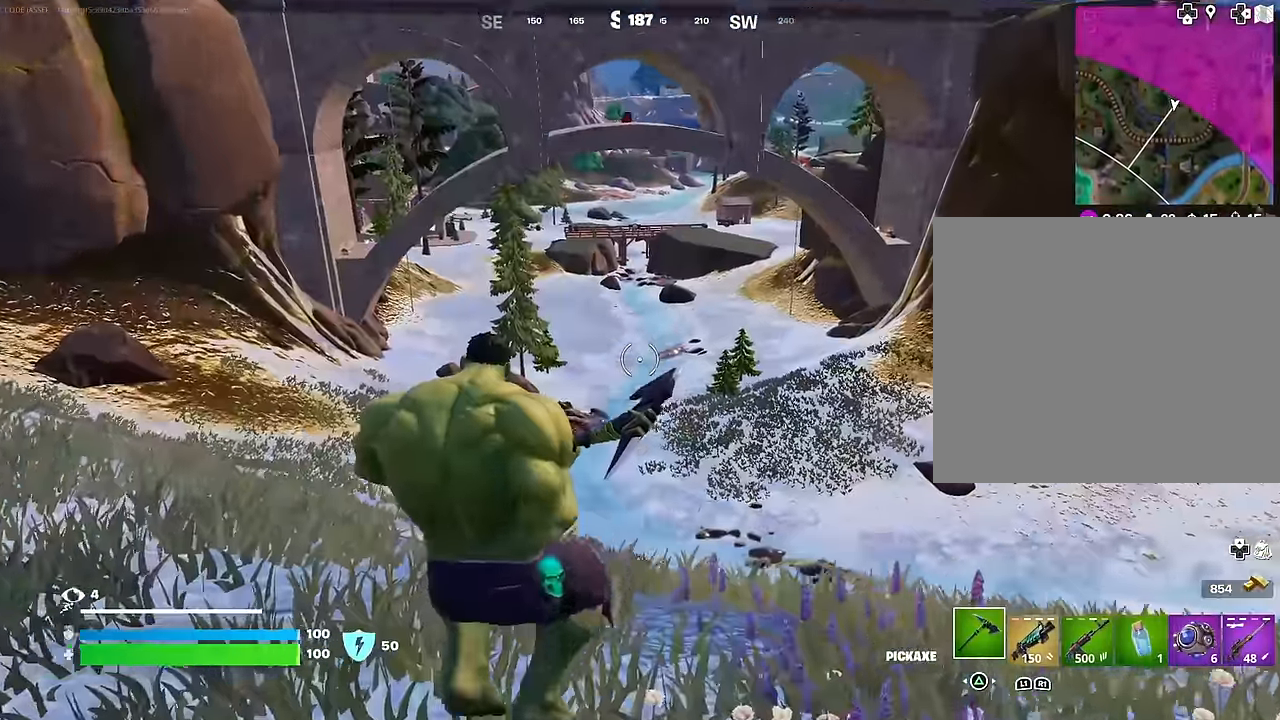
{"buttons": [], "left_stick": "up", "right_stick": "center", "events": [[133, "R3", "down"], [217, "R3", "up"], [233, "R1", "down"], [283, "right_stick", "left"], [300, "left_stick", "up"], [333, "R1", "up"], [383, "L1", "down"], [383, "right_stick", "center"], [450, "L1", "up"]]}
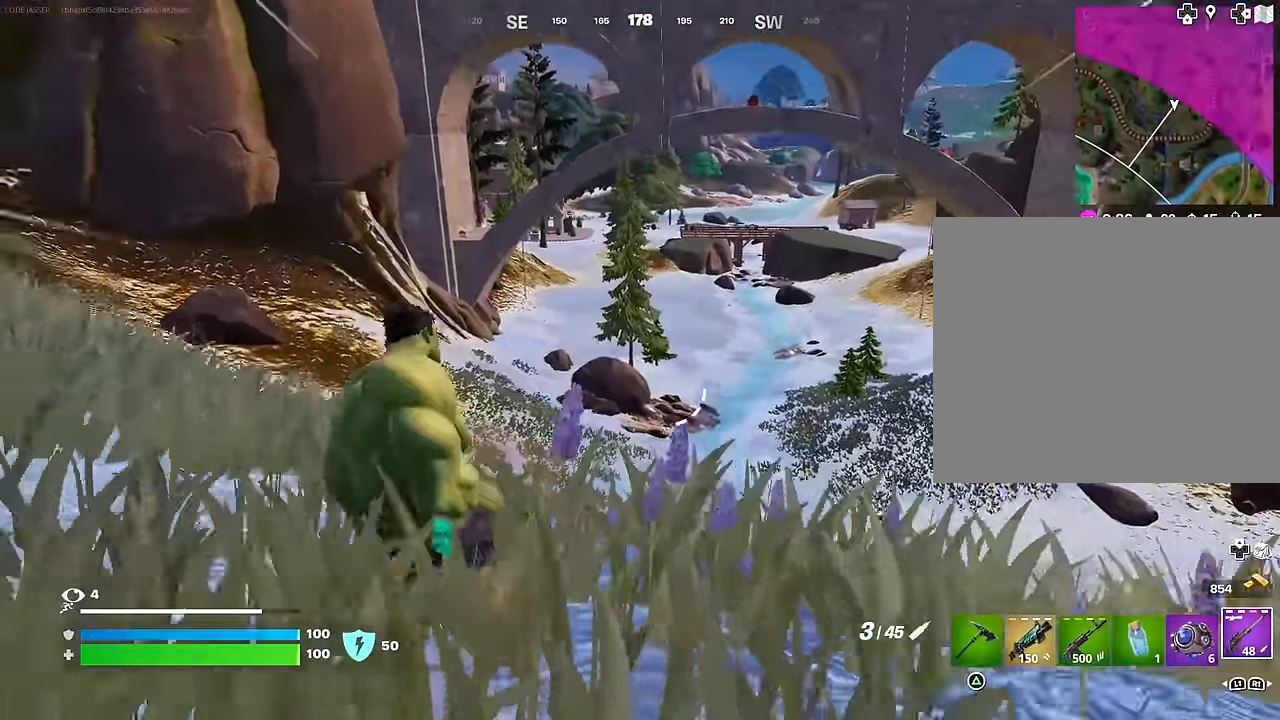
{"buttons": [], "left_stick": "up", "right_stick": "center", "events": [[317, "CROSS", "down"], [367, "CROSS", "up"]]}
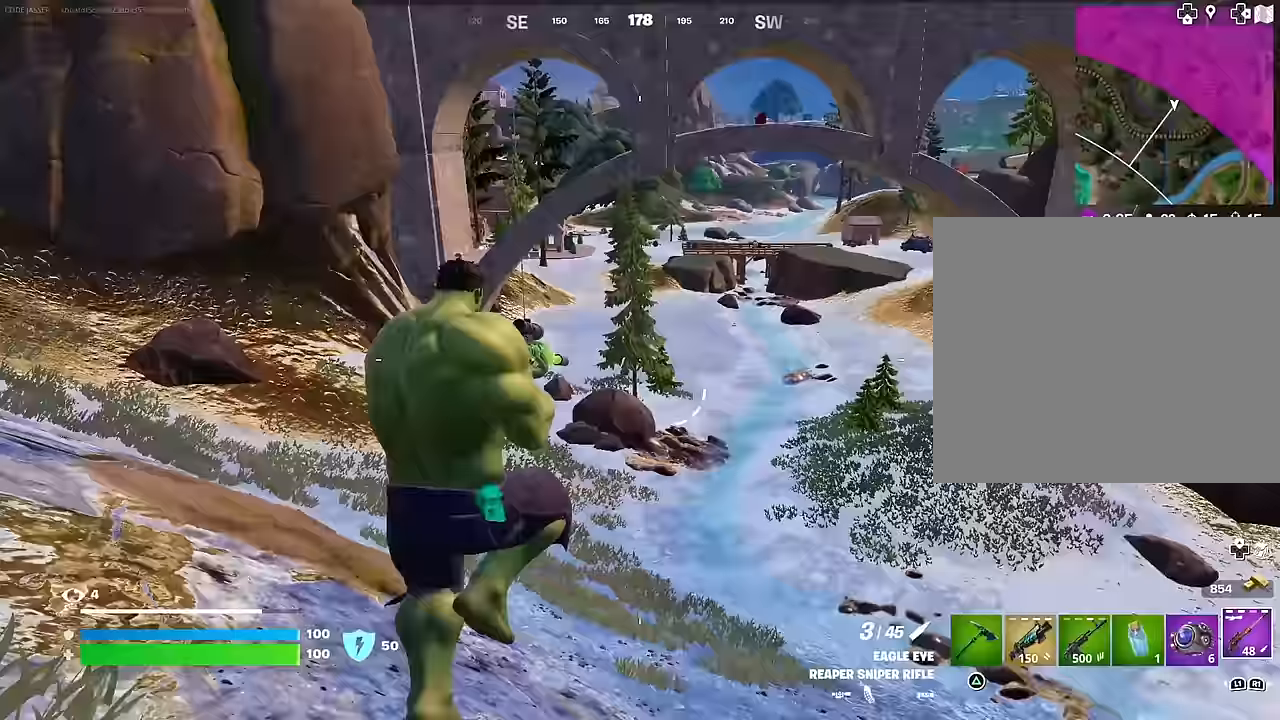
{"buttons": [], "left_stick": "up", "right_stick": "center", "events": [[50, "right_stick", "up"], [150, "right_stick", "center"], [250, "CROSS", "down"], [333, "CROSS", "up"]]}